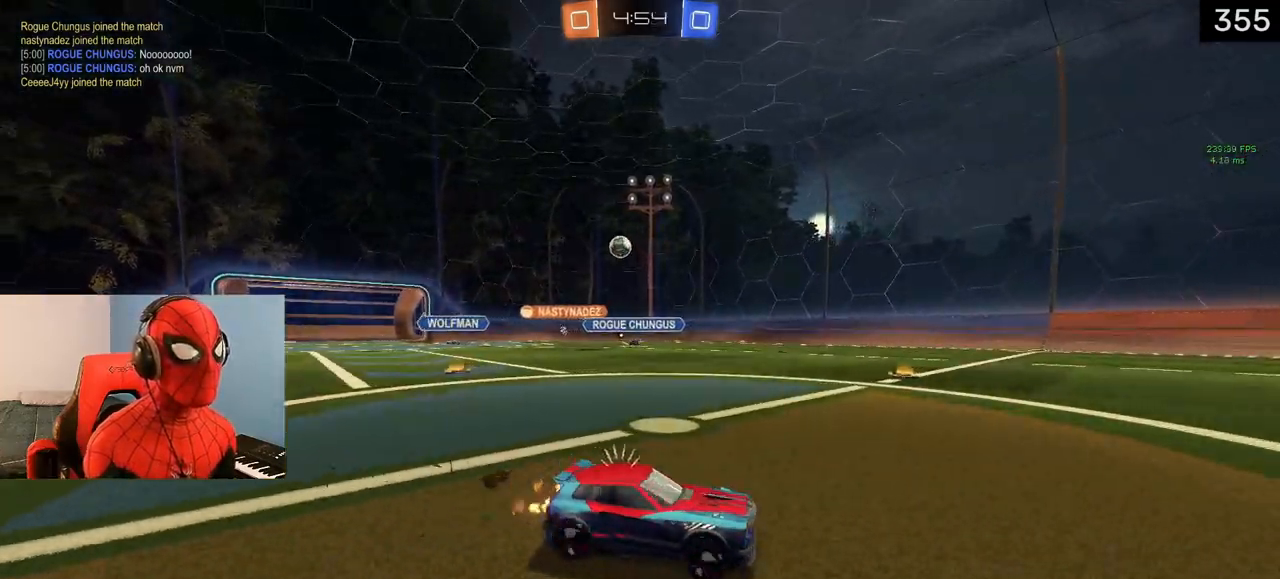
Gameplay with a controller (PlayStation layout); each line is a JSON object with the inputs held at the frame after it. "events" lists button and stick changes between this image and that frame as [ms after this image, input, new state], when the widget could be followed in between.
{"buttons": ["R2"], "left_stick": "center", "right_stick": "center", "events": [[200, "left_stick", "center"], [250, "left_stick", "left"], [433, "left_stick", "center"]]}
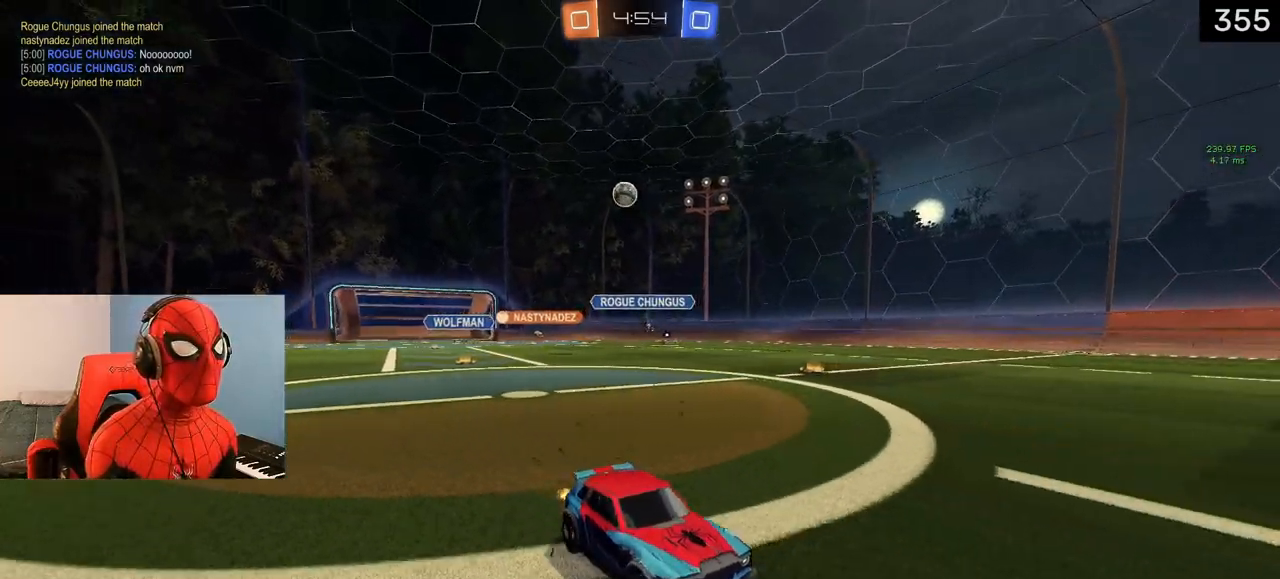
{"buttons": ["R2"], "left_stick": "center", "right_stick": "center", "events": []}
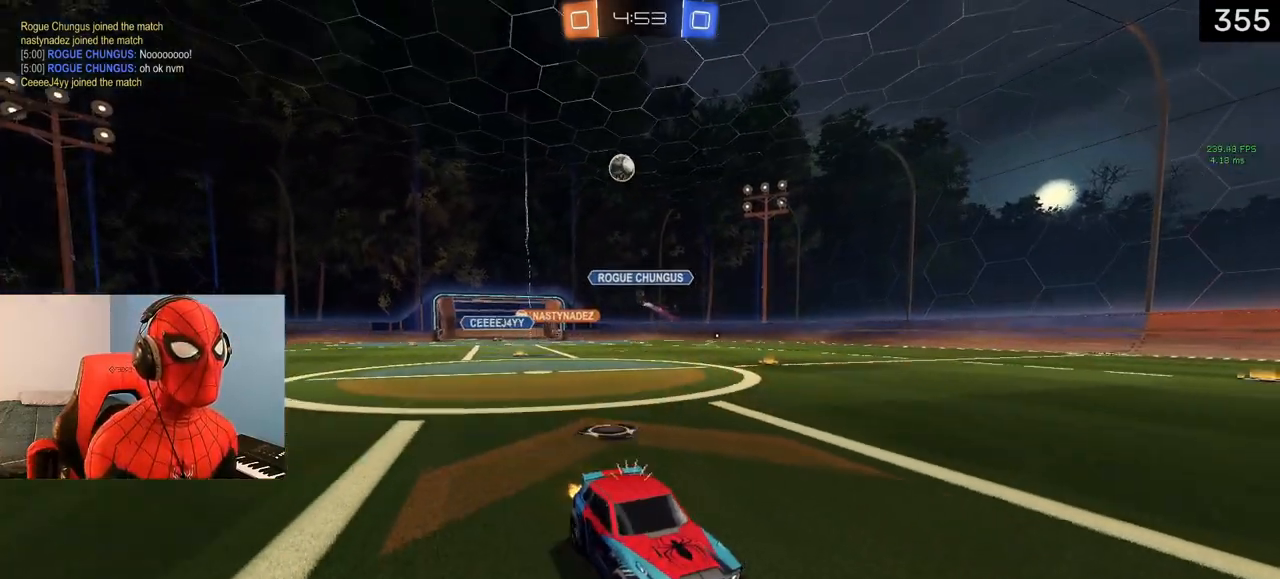
{"buttons": [], "left_stick": "center", "right_stick": "center", "events": [[333, "left_stick", "right"], [467, "R2", "up"], [467, "left_stick", "center"]]}
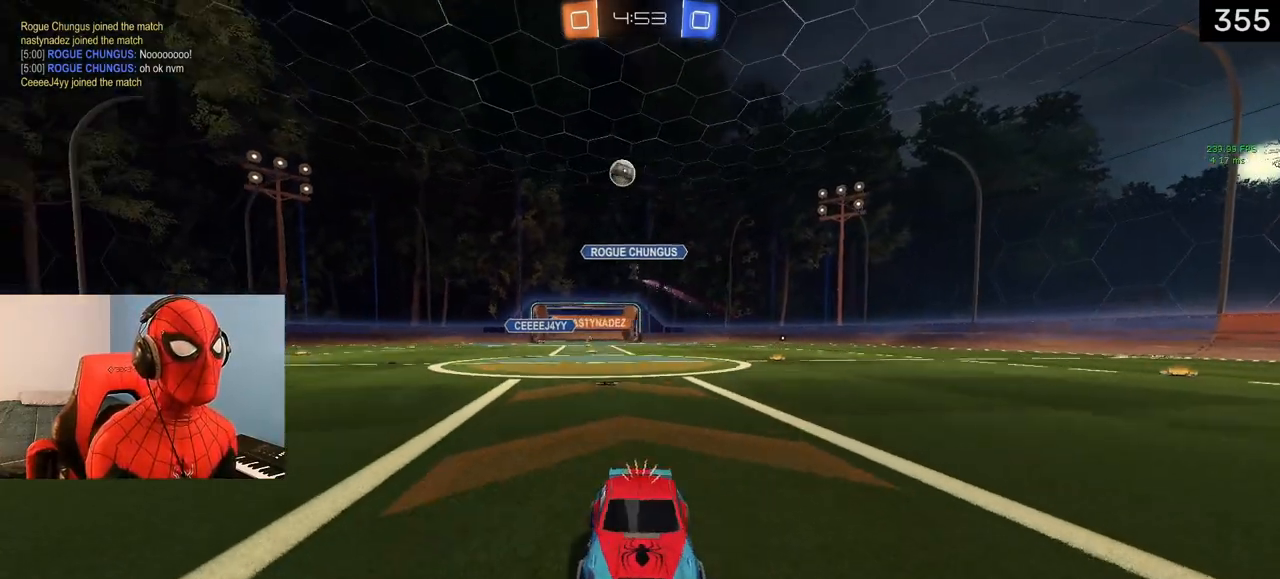
{"buttons": [], "left_stick": "center", "right_stick": "center", "events": [[133, "R2", "down"], [233, "left_stick", "right"], [250, "R2", "up"], [500, "left_stick", "center"]]}
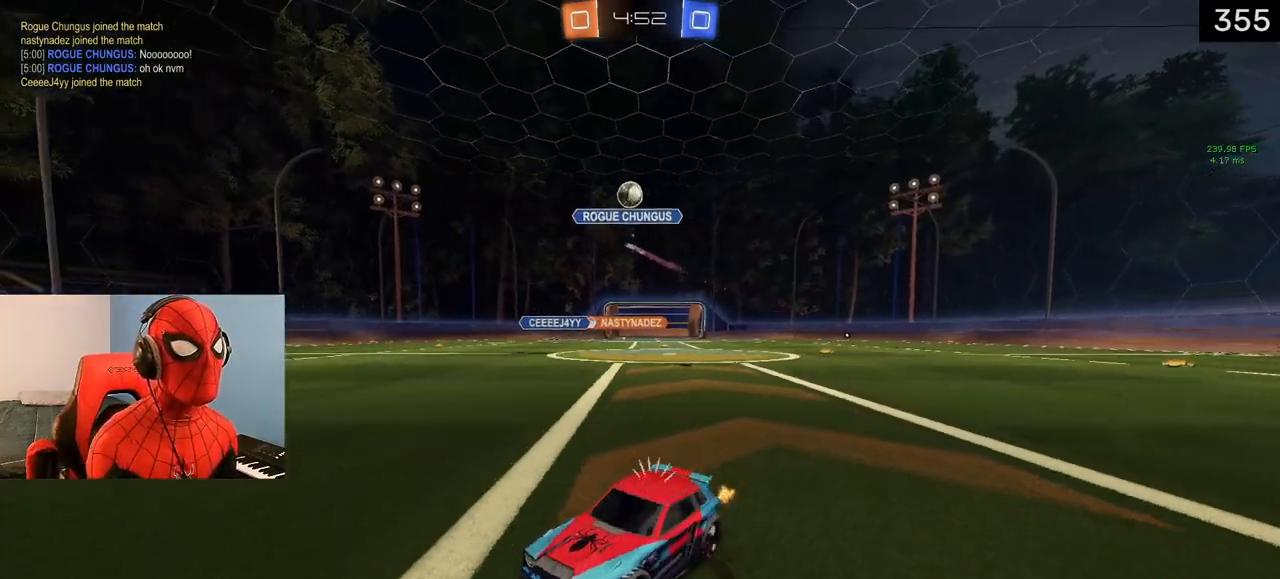
{"buttons": ["R2"], "left_stick": "right", "right_stick": "center", "events": [[417, "R2", "down"], [467, "left_stick", "right"]]}
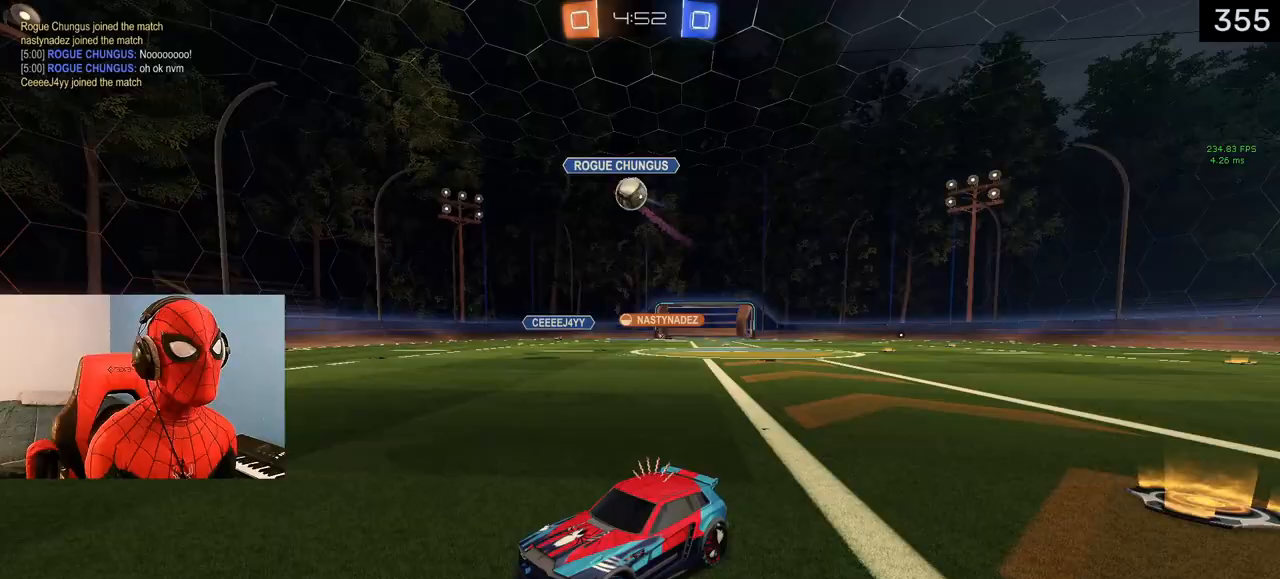
{"buttons": ["R2"], "left_stick": "center", "right_stick": "center", "events": [[250, "left_stick", "center"]]}
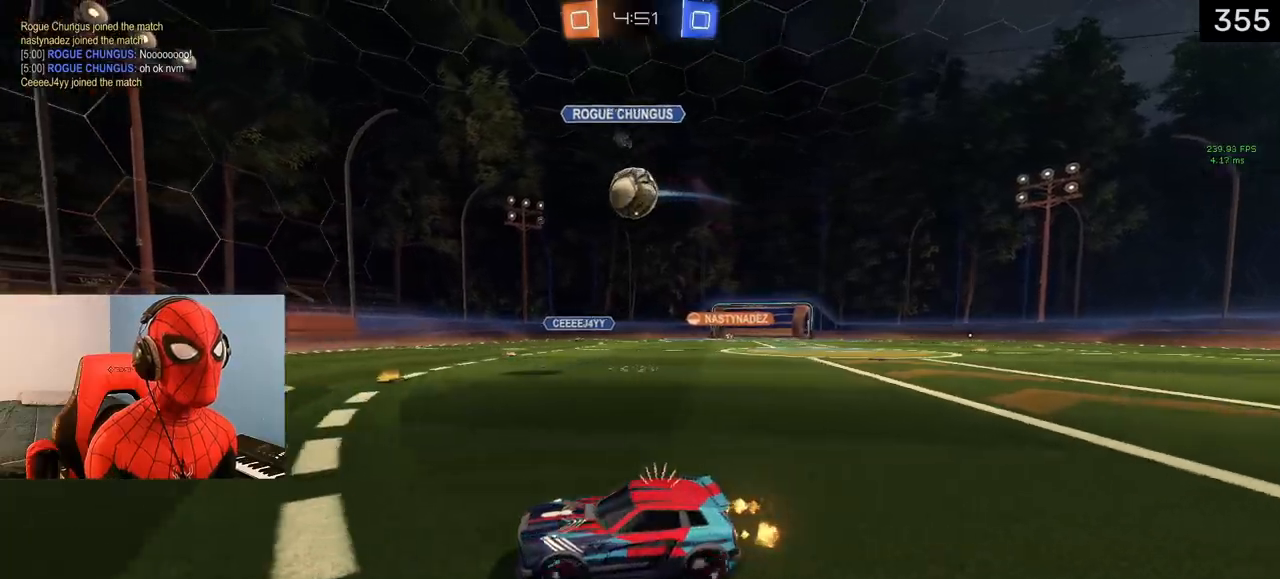
{"buttons": [], "left_stick": "center", "right_stick": "center", "events": [[133, "L1", "down"], [233, "left_stick", "right"], [317, "L1", "up"], [333, "R2", "up"], [450, "left_stick", "center"]]}
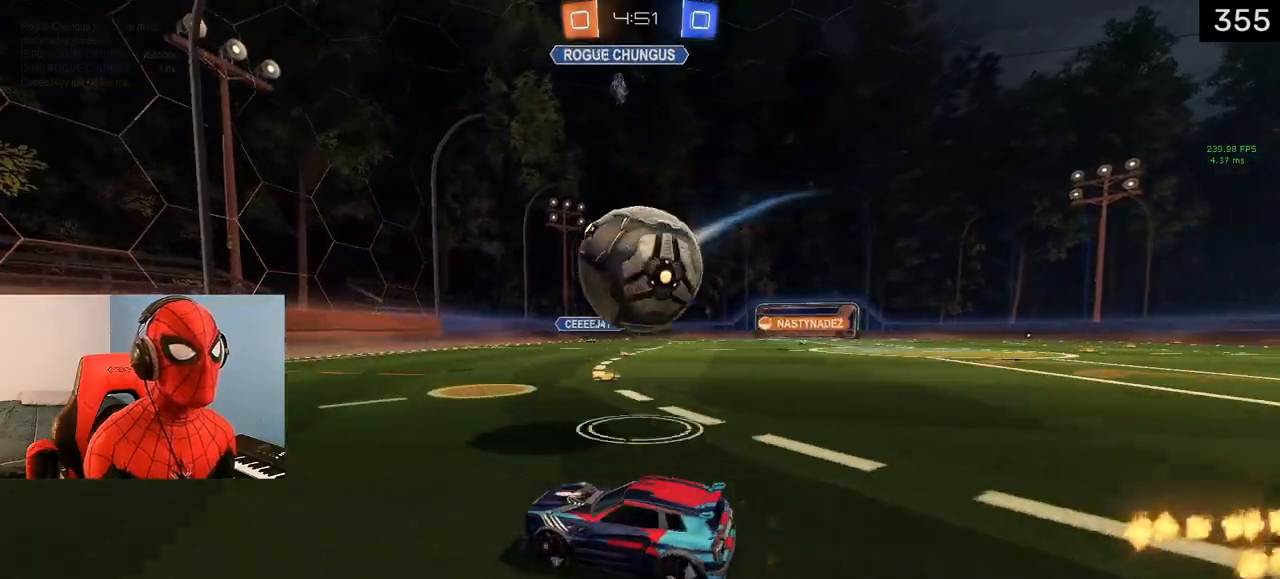
{"buttons": ["R2"], "left_stick": "center", "right_stick": "center", "events": [[83, "R2", "down"], [100, "TRIANGLE", "down"], [150, "R2", "up"], [183, "left_stick", "left"], [233, "TRIANGLE", "up"], [300, "R2", "down"], [350, "left_stick", "center"]]}
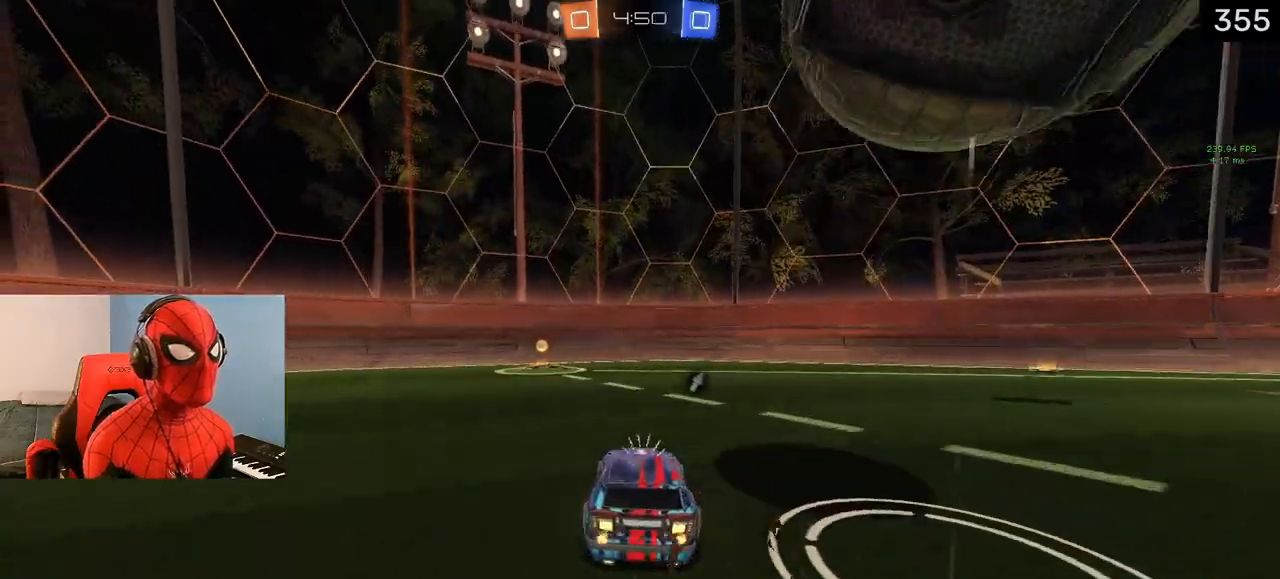
{"buttons": ["L1", "R2"], "left_stick": "right", "right_stick": "center", "events": [[50, "left_stick", "left"], [183, "TRIANGLE", "down"], [267, "TRIANGLE", "up"], [333, "left_stick", "center"], [417, "L1", "down"], [417, "left_stick", "right"]]}
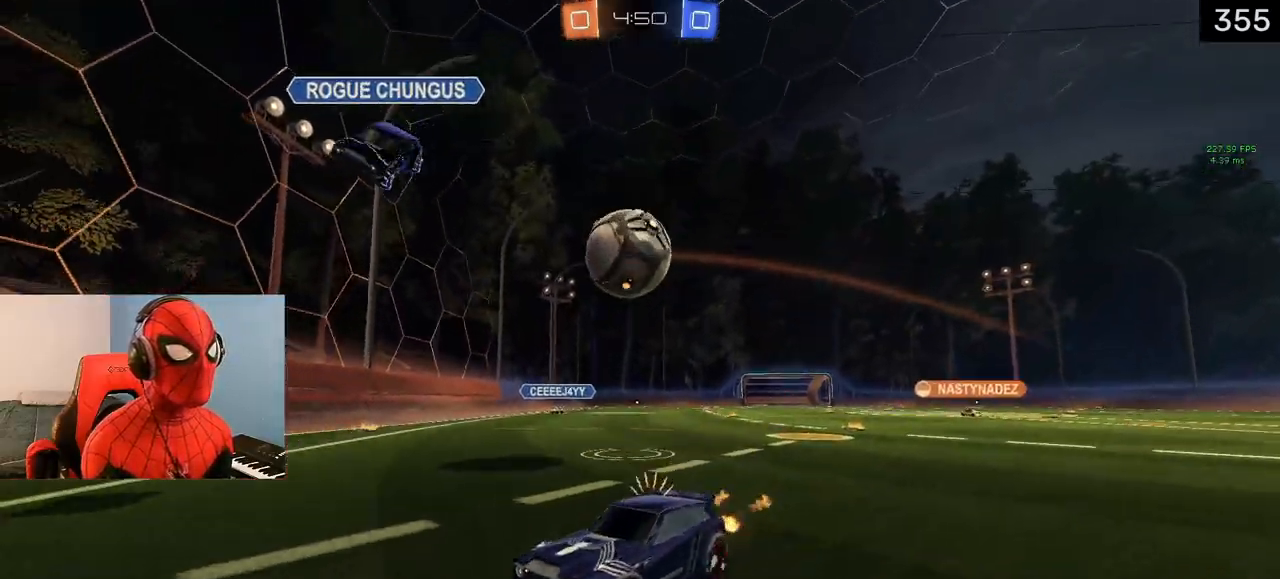
{"buttons": ["L1", "R2"], "left_stick": "right", "right_stick": "center", "events": [[100, "R1", "down"], [117, "L1", "up"], [267, "R1", "up"], [417, "L1", "down"]]}
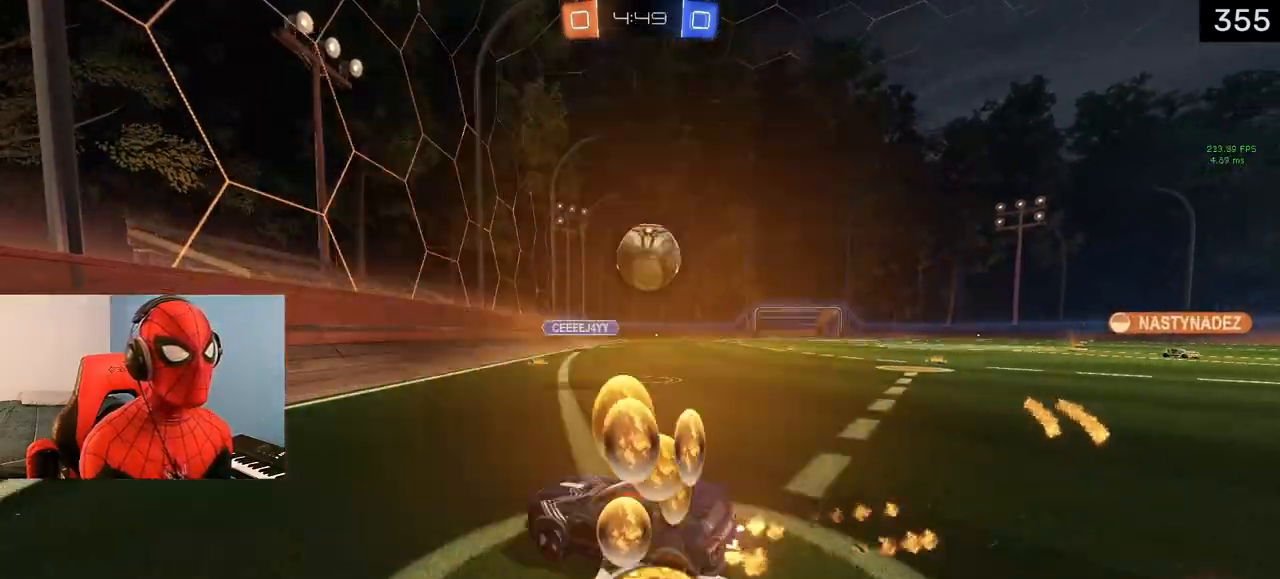
{"buttons": ["CIRCLE"], "left_stick": "center", "right_stick": "center", "events": [[150, "left_stick", "center"], [250, "CROSS", "down"], [283, "left_stick", "right"], [300, "R2", "up"], [367, "CROSS", "up"], [400, "L1", "up"], [417, "left_stick", "center"], [450, "CIRCLE", "down"]]}
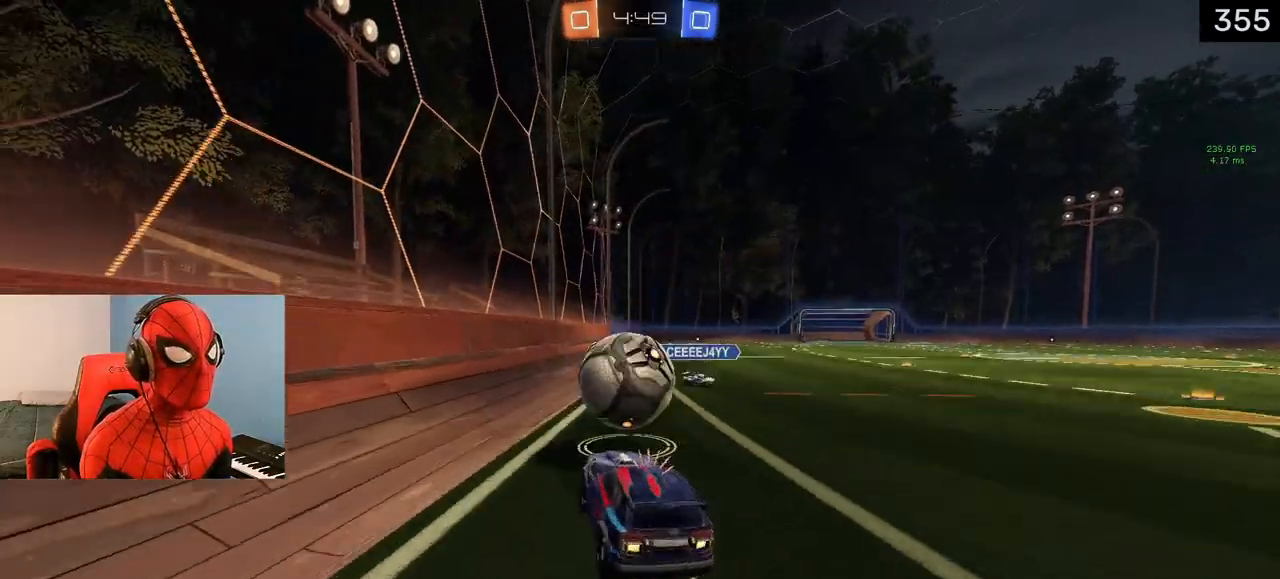
{"buttons": ["L1"], "left_stick": "up", "right_stick": "center", "events": [[67, "CIRCLE", "up"], [100, "left_stick", "right"], [167, "L1", "down"], [267, "left_stick", "center"], [317, "left_stick", "left"], [467, "left_stick", "up"]]}
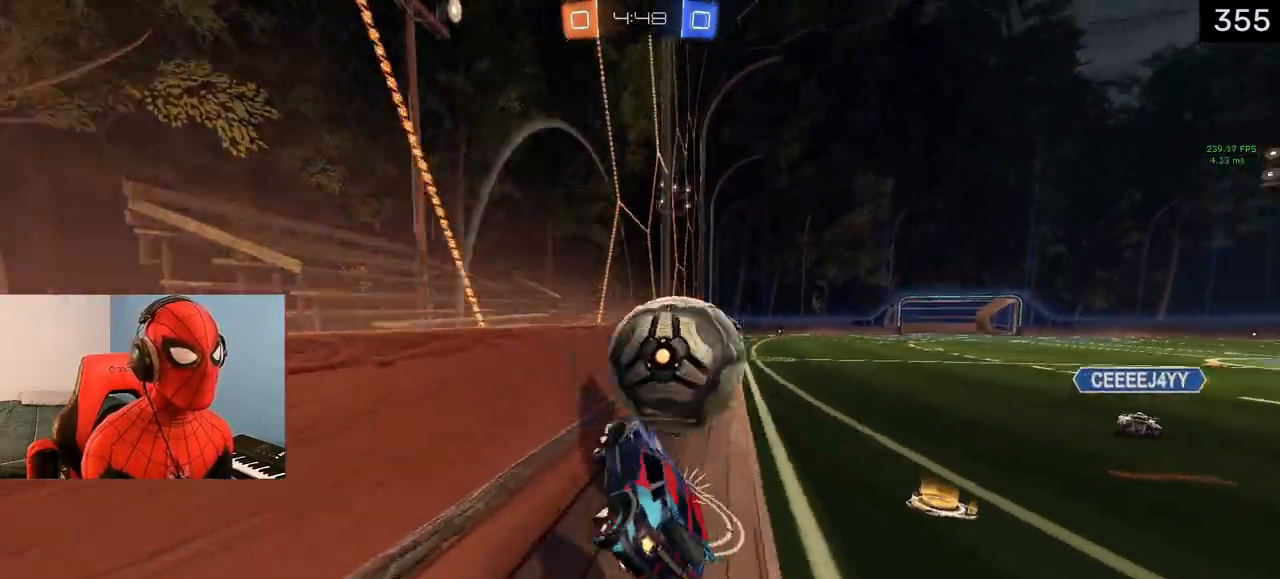
{"buttons": ["R2"], "left_stick": "left", "right_stick": "center", "events": [[17, "L1", "up"], [50, "left_stick", "right"], [117, "L1", "down"], [183, "R2", "down"], [333, "left_stick", "center"], [383, "left_stick", "left"], [417, "L1", "up"]]}
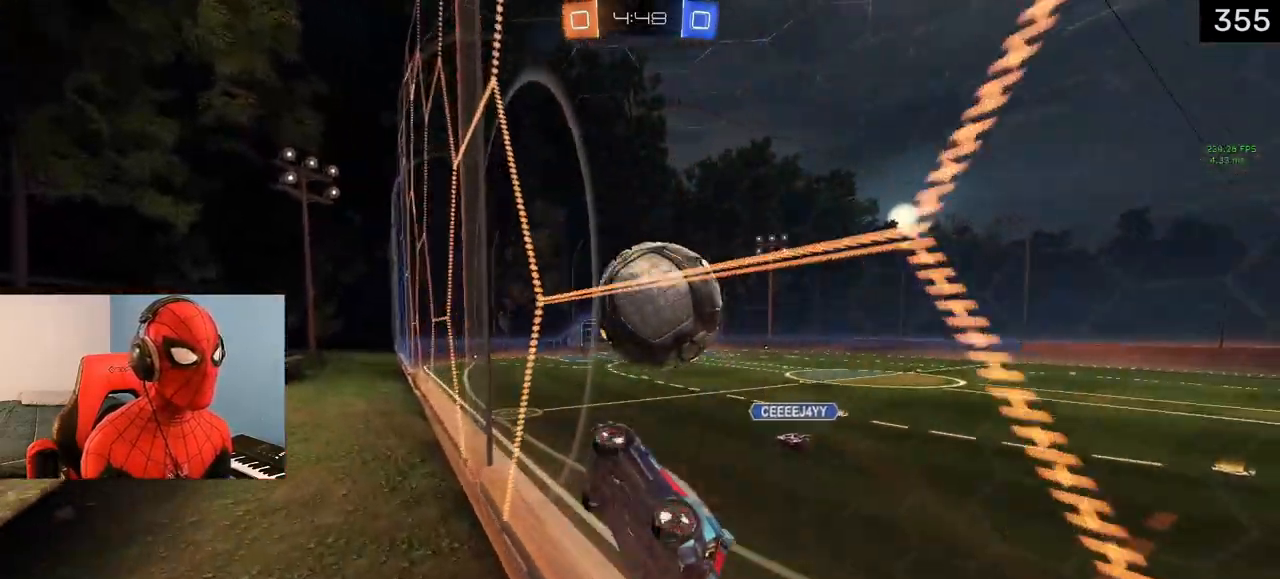
{"buttons": ["R2"], "left_stick": "center", "right_stick": "center", "events": [[17, "left_stick", "center"], [100, "left_stick", "right"], [350, "left_stick", "center"]]}
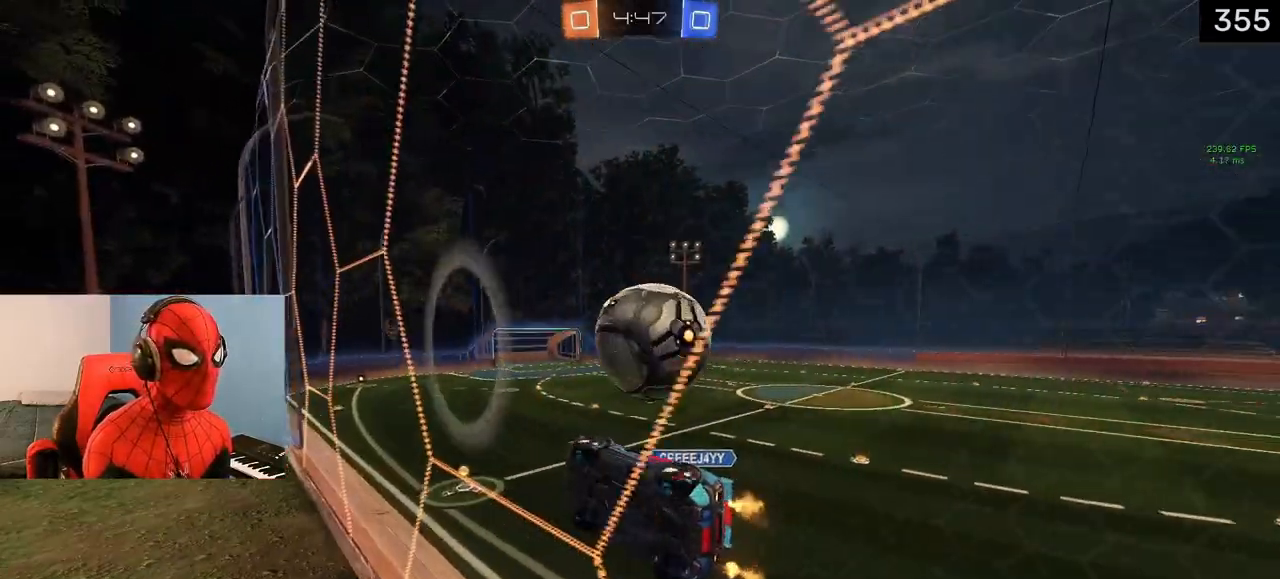
{"buttons": ["R2"], "left_stick": "right", "right_stick": "center", "events": [[117, "left_stick", "right"], [183, "R2", "up"], [200, "L2", "down"], [283, "R2", "down"], [367, "L2", "up"]]}
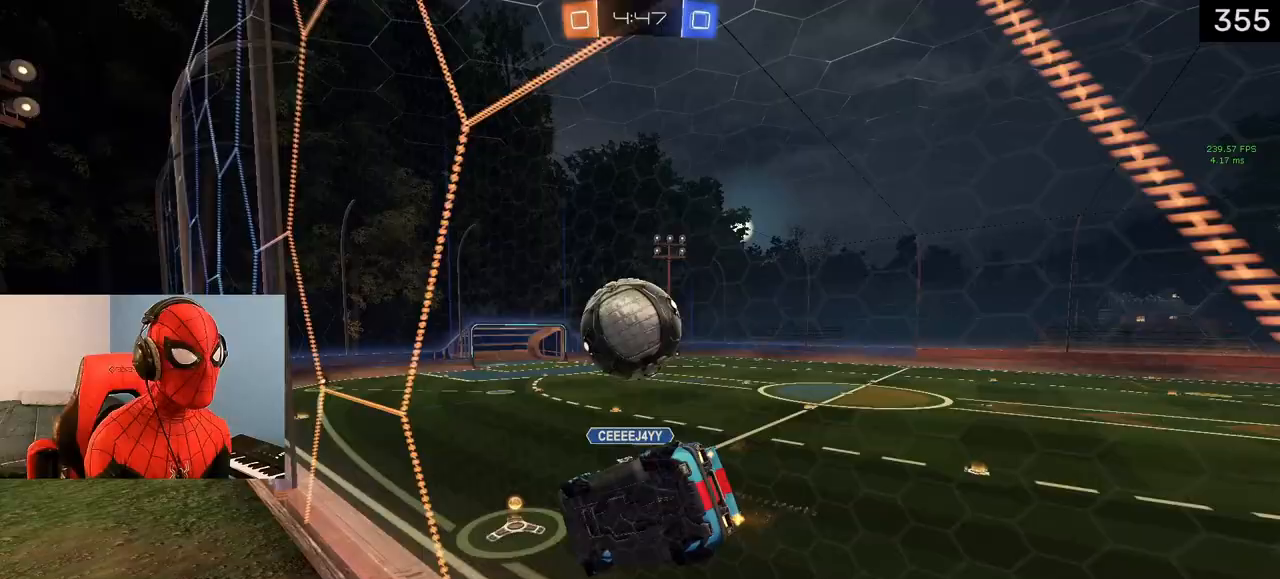
{"buttons": ["R2"], "left_stick": "center", "right_stick": "center", "events": [[17, "L1", "down"], [167, "left_stick", "center"], [233, "left_stick", "left"], [417, "L1", "up"], [417, "left_stick", "center"]]}
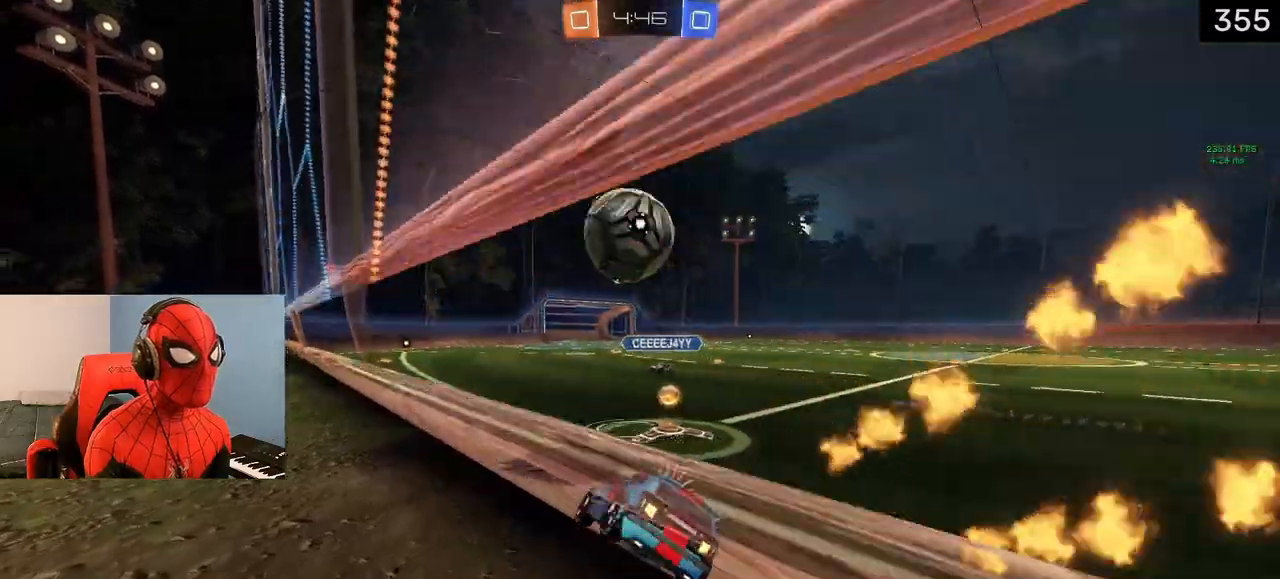
{"buttons": ["L1", "R2"], "left_stick": "center", "right_stick": "center", "events": [[217, "left_stick", "left"], [250, "L1", "down"], [433, "left_stick", "center"]]}
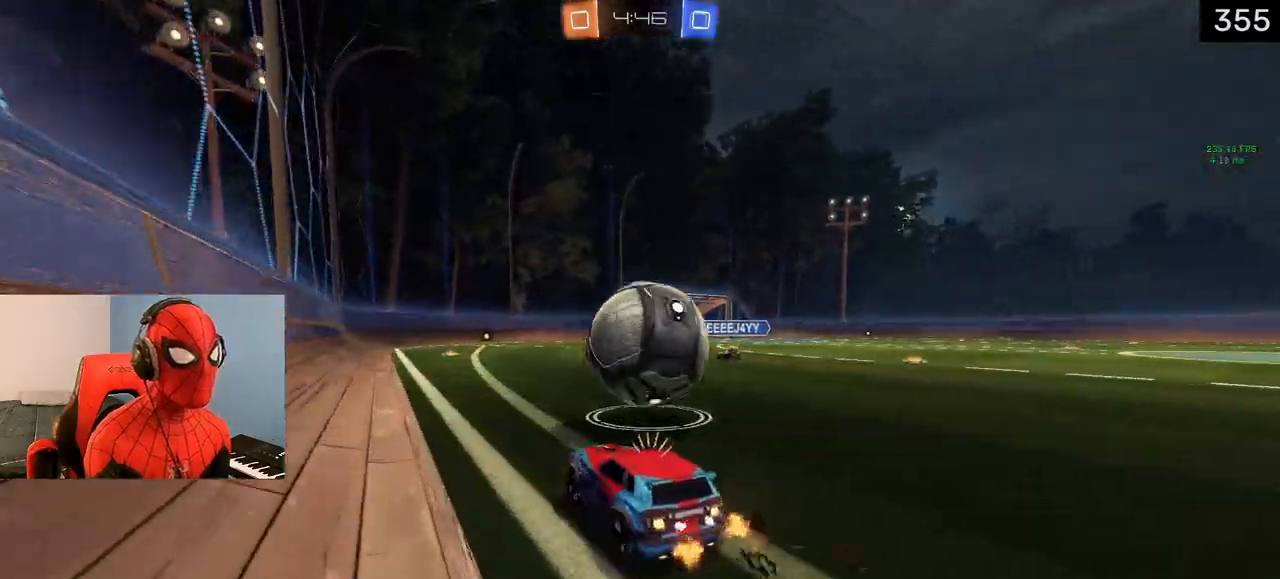
{"buttons": ["CIRCLE", "TRIANGLE", "L1", "R1", "R2"], "left_stick": "right", "right_stick": "center", "events": [[33, "CROSS", "down"], [50, "R2", "up"], [50, "left_stick", "right"], [67, "L3", "down"], [83, "CROSS", "up"], [100, "R2", "down"], [117, "CROSS", "down"], [117, "R1", "down"], [133, "CIRCLE", "down"], [383, "CROSS", "up"], [433, "L3", "up"], [483, "TRIANGLE", "down"]]}
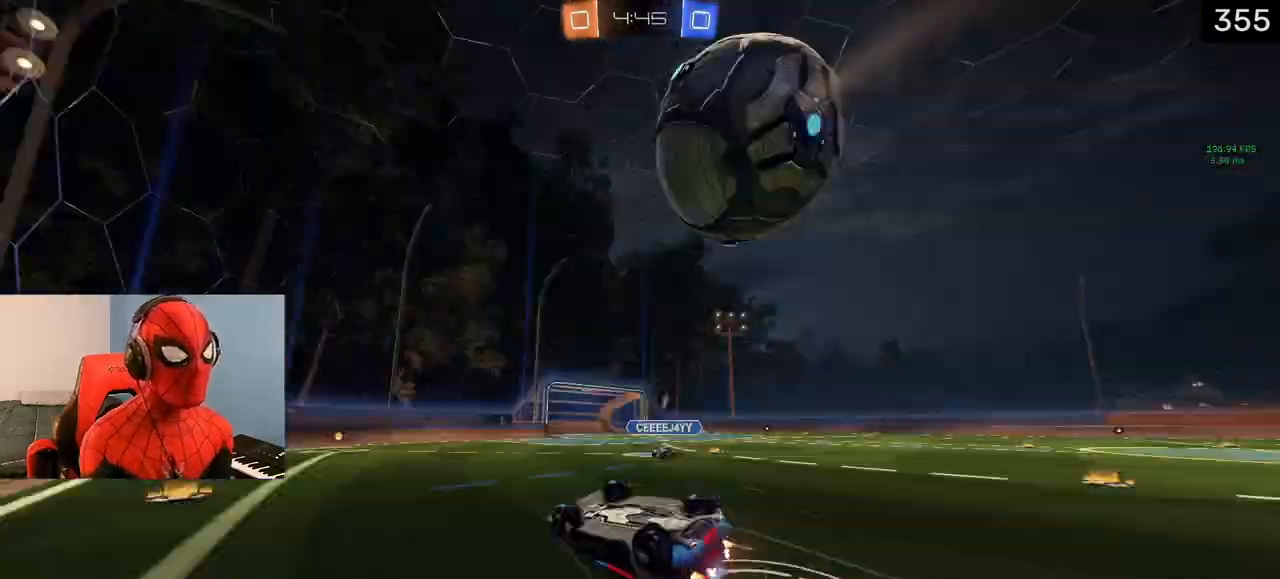
{"buttons": ["R2"], "left_stick": "right", "right_stick": "center", "events": [[117, "L1", "up"], [183, "TRIANGLE", "up"], [283, "CIRCLE", "up"], [367, "R1", "up"]]}
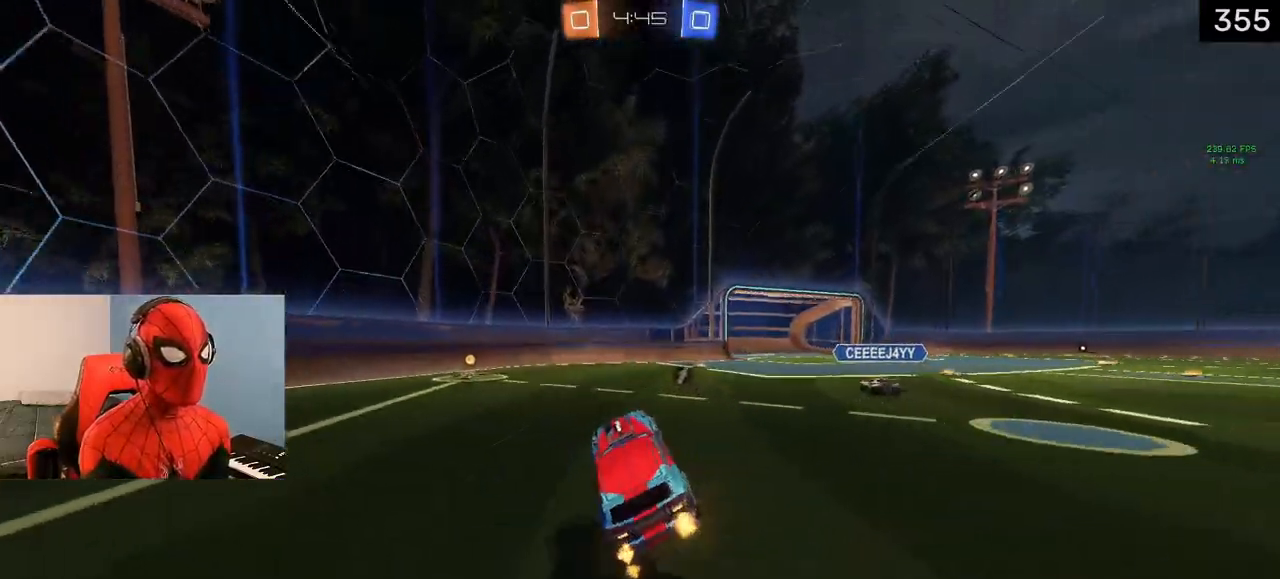
{"buttons": ["L1", "R2"], "left_stick": "right", "right_stick": "center", "events": [[250, "L1", "down"]]}
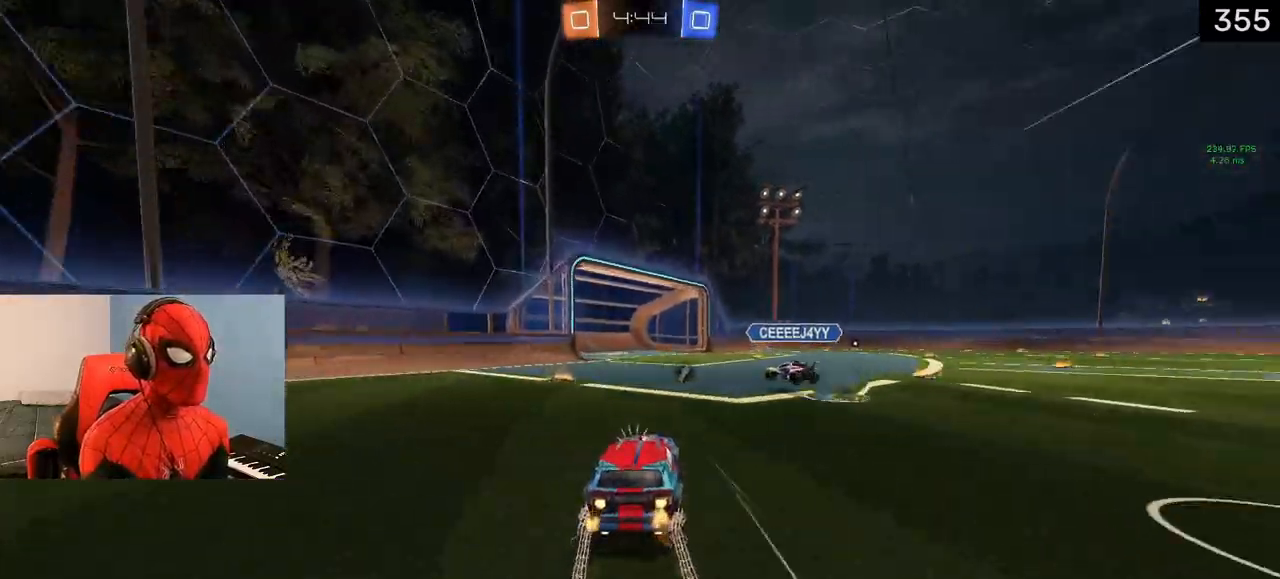
{"buttons": ["R2"], "left_stick": "up", "right_stick": "center", "events": [[33, "R2", "up"], [67, "L1", "up"], [100, "CROSS", "down"], [100, "R2", "down"], [100, "left_stick", "left"], [200, "left_stick", "down"], [283, "R2", "up"], [300, "CROSS", "up"], [333, "left_stick", "center"], [350, "R2", "down"], [367, "CROSS", "down"], [450, "CROSS", "up"], [450, "left_stick", "up"]]}
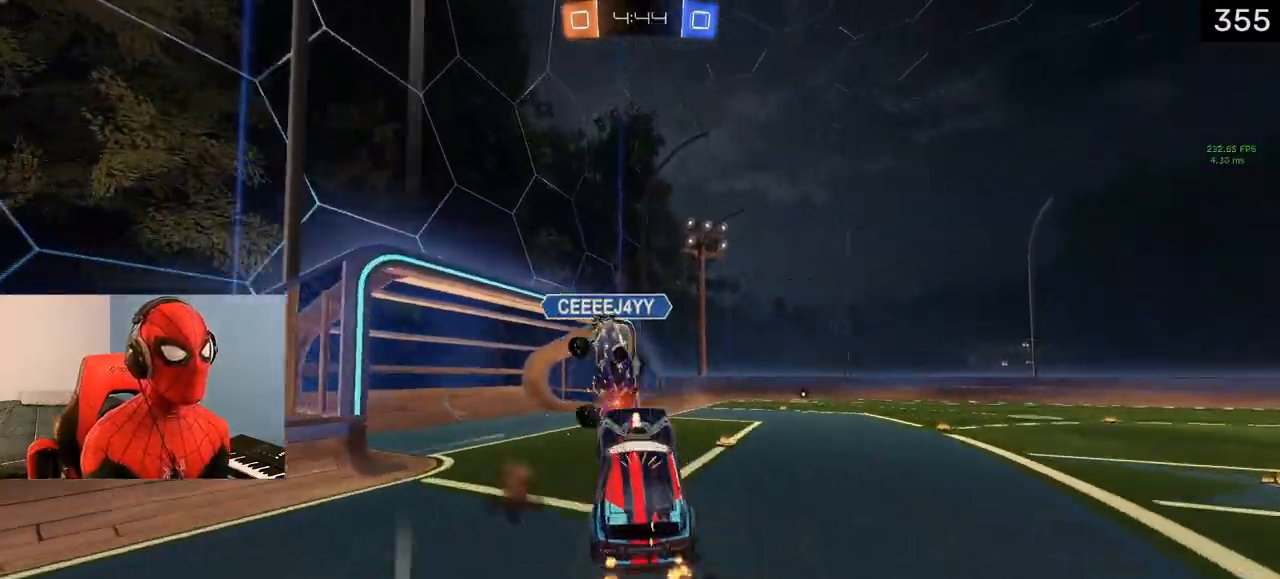
{"buttons": ["R2"], "left_stick": "center", "right_stick": "center", "events": [[50, "L1", "down"], [83, "TRIANGLE", "down"], [183, "L1", "up"], [200, "TRIANGLE", "up"], [250, "left_stick", "up-right"], [500, "left_stick", "center"]]}
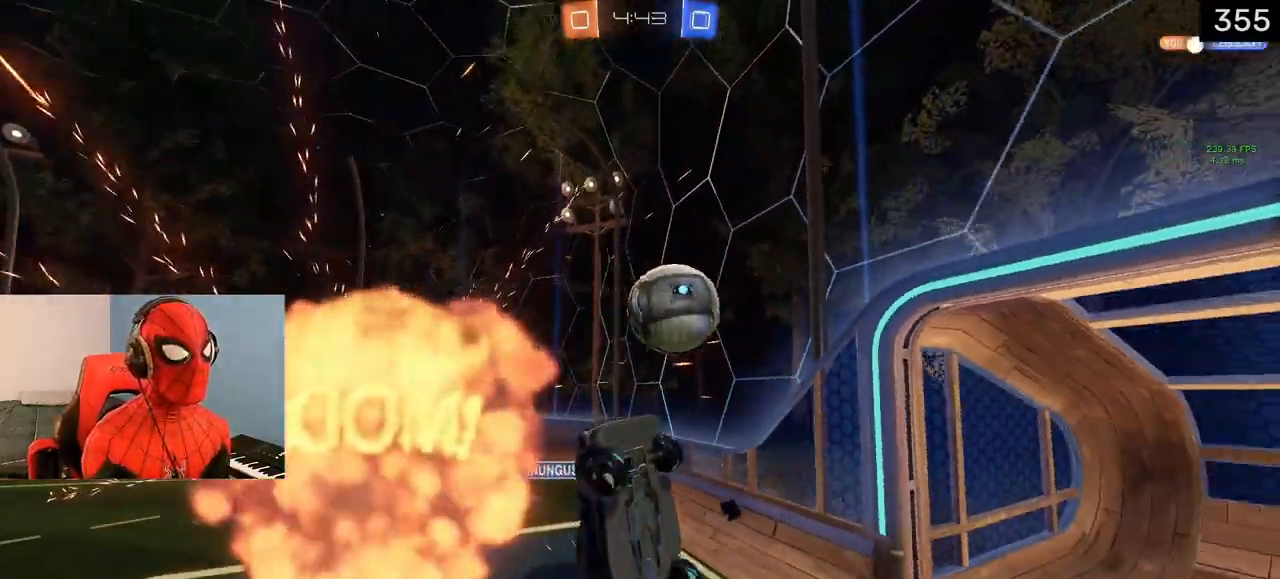
{"buttons": ["TRIANGLE", "R2"], "left_stick": "center", "right_stick": "center", "events": [[150, "left_stick", "up"], [433, "TRIANGLE", "down"], [450, "left_stick", "center"]]}
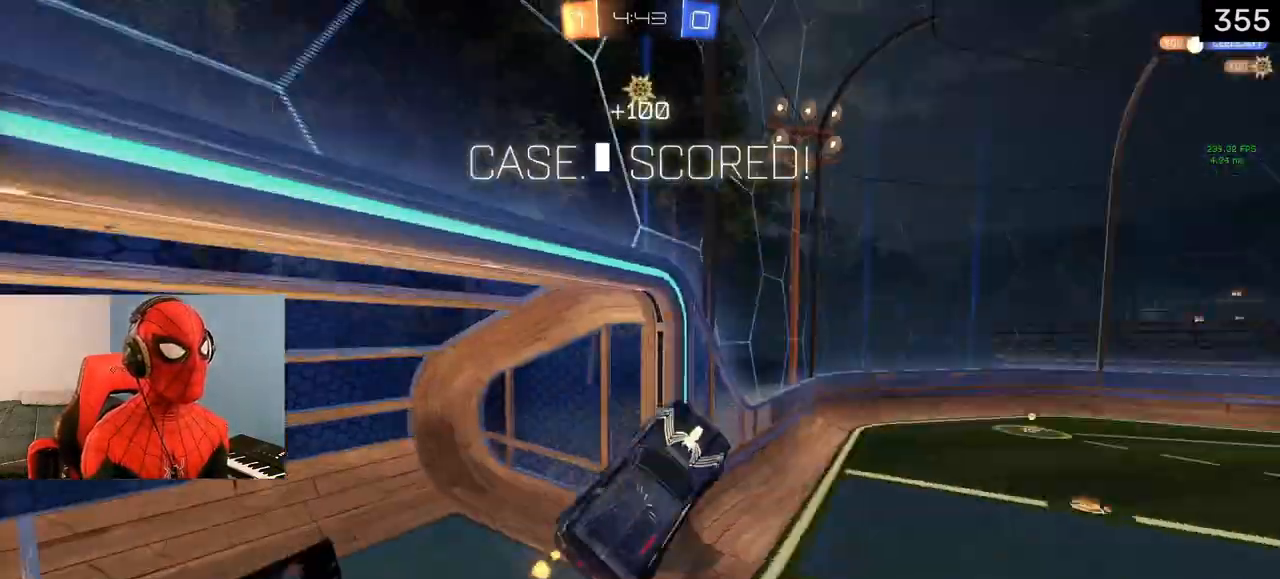
{"buttons": ["CIRCLE", "TRIANGLE", "R2"], "left_stick": "down-left", "right_stick": "center", "events": [[67, "TRIANGLE", "up"], [367, "left_stick", "down"], [383, "CIRCLE", "down"], [400, "R2", "up"], [450, "TRIANGLE", "down"], [467, "R2", "down"], [500, "left_stick", "down-left"]]}
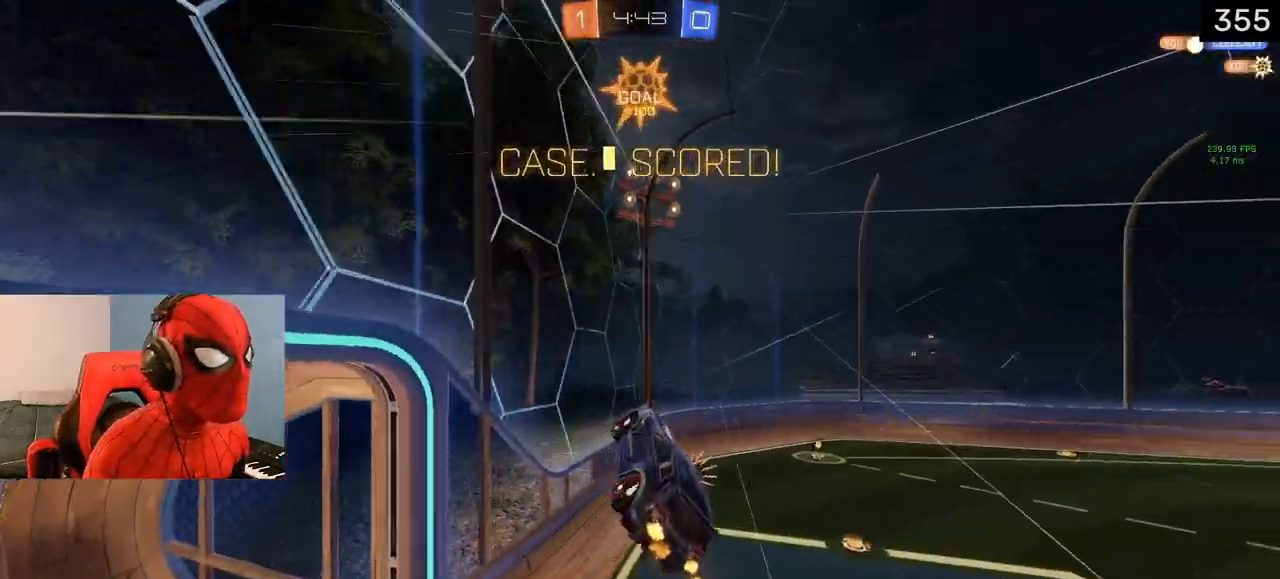
{"buttons": ["CIRCLE"], "left_stick": "center", "right_stick": "center", "events": [[67, "R2", "up"], [117, "TRIANGLE", "up"], [217, "TRIANGLE", "down"], [250, "left_stick", "up"], [350, "TRIANGLE", "up"], [383, "left_stick", "center"]]}
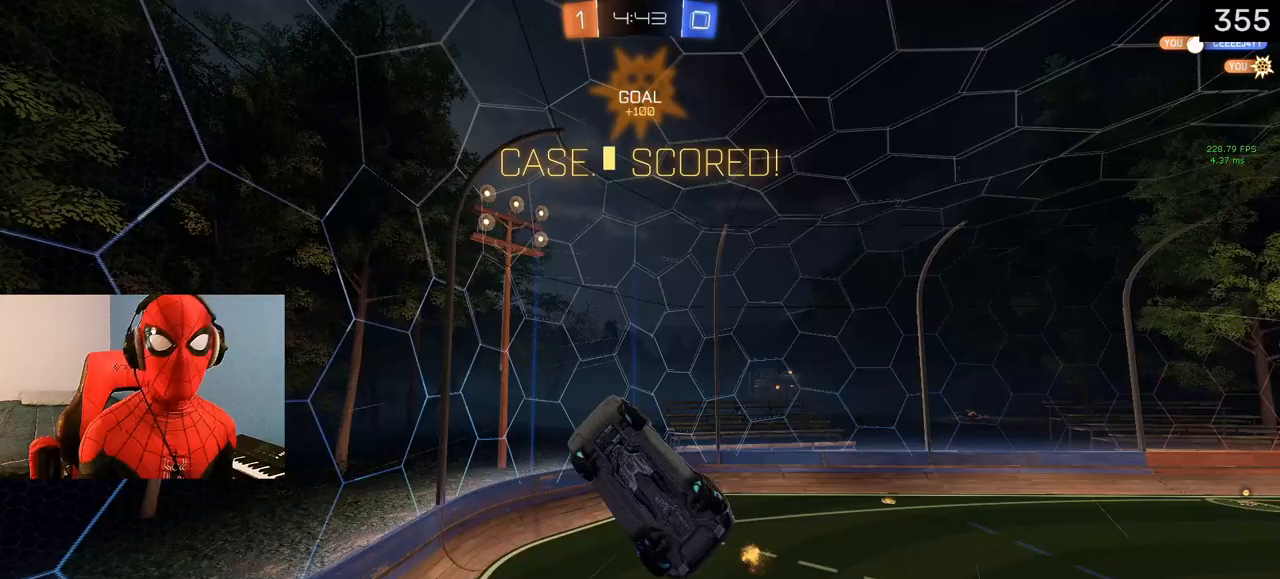
{"buttons": [], "left_stick": "center", "right_stick": "center", "events": [[117, "CIRCLE", "up"]]}